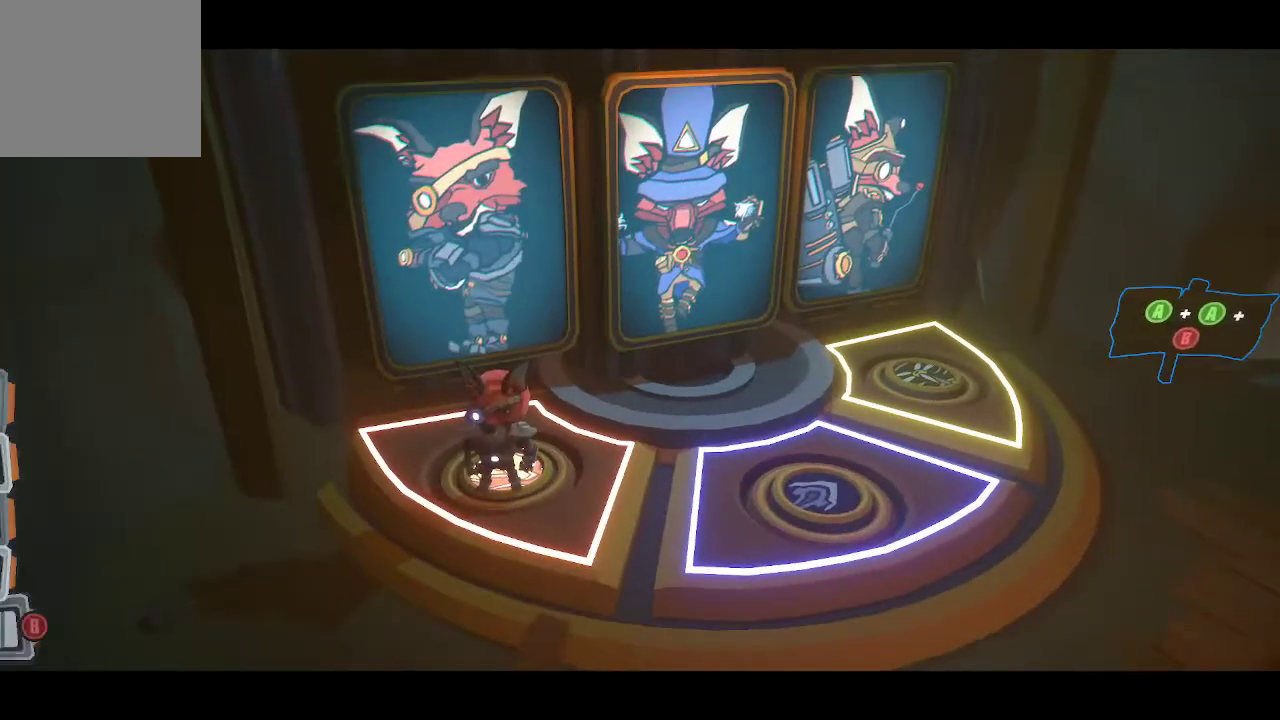
Gameplay with a controller (Xbox layout); each line is a JSON object with the inputs held at the frame after it (dt_ms = milliseconds from this image to that frame). "events" lists button and stick changes between this image and that frame as [ms after this image, input, new state], when the widget could be followed in between.
{"dt_ms": 500, "buttons": [], "left_stick": "down-right", "right_stick": "center", "events": [[167, "left_stick", "down"], [300, "left_stick", "down-right"]]}
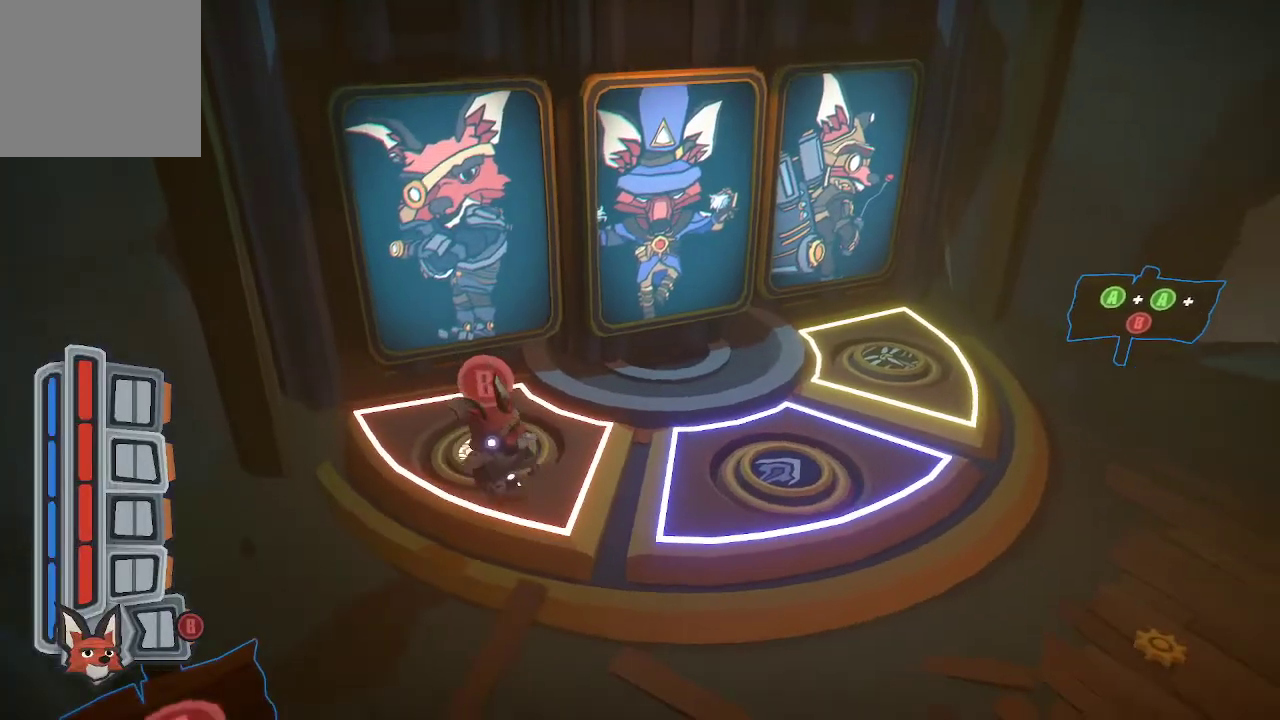
{"dt_ms": 500, "buttons": [], "left_stick": "down-right", "right_stick": "center", "events": []}
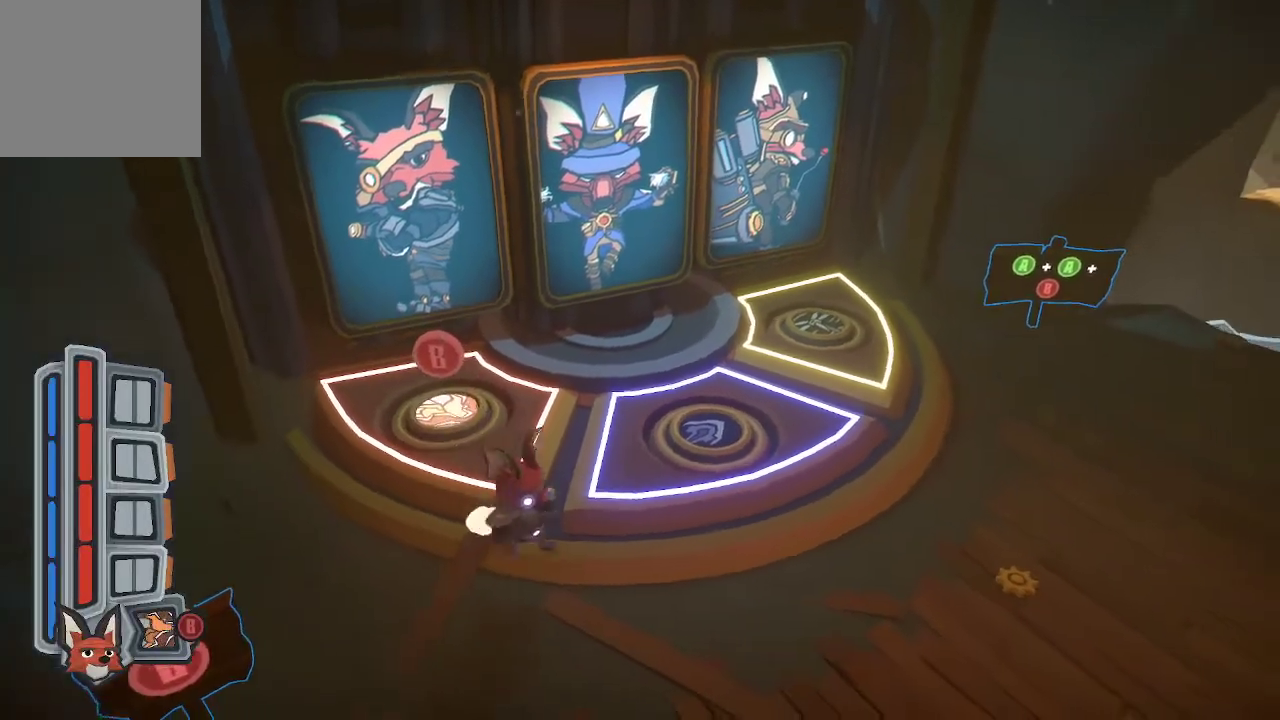
{"dt_ms": 500, "buttons": [], "left_stick": "right", "right_stick": "center", "events": [[133, "left_stick", "right"]]}
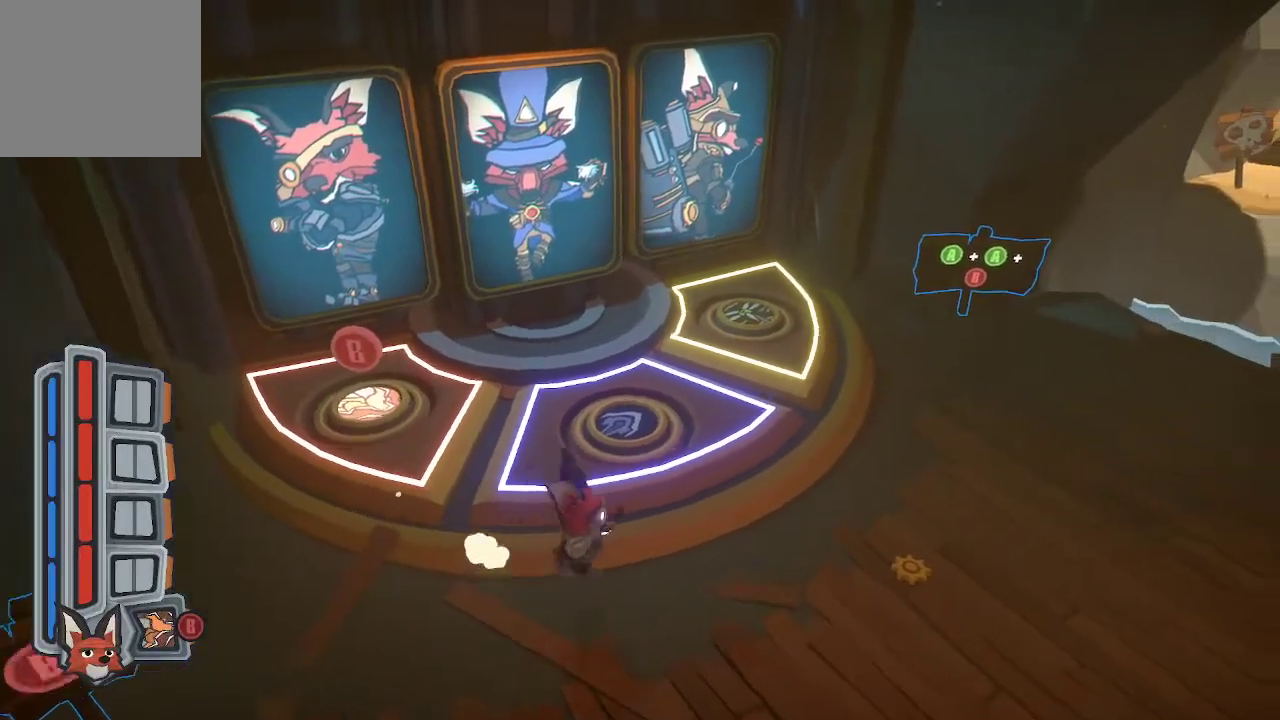
{"dt_ms": 500, "buttons": ["X"], "left_stick": "up-right", "right_stick": "center", "events": [[433, "left_stick", "up-right"], [500, "X", "down"]]}
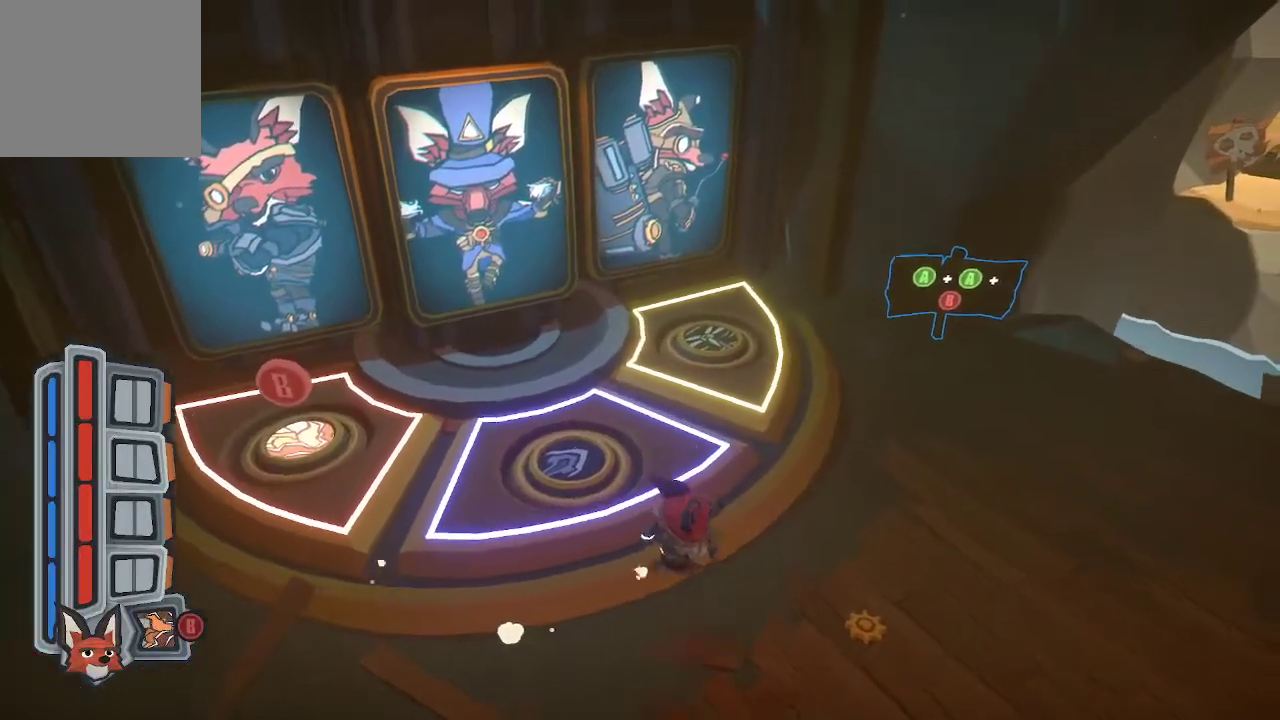
{"dt_ms": 500, "buttons": [], "left_stick": "up-right", "right_stick": "center", "events": [[167, "X", "up"], [400, "X", "down"], [500, "X", "up"]]}
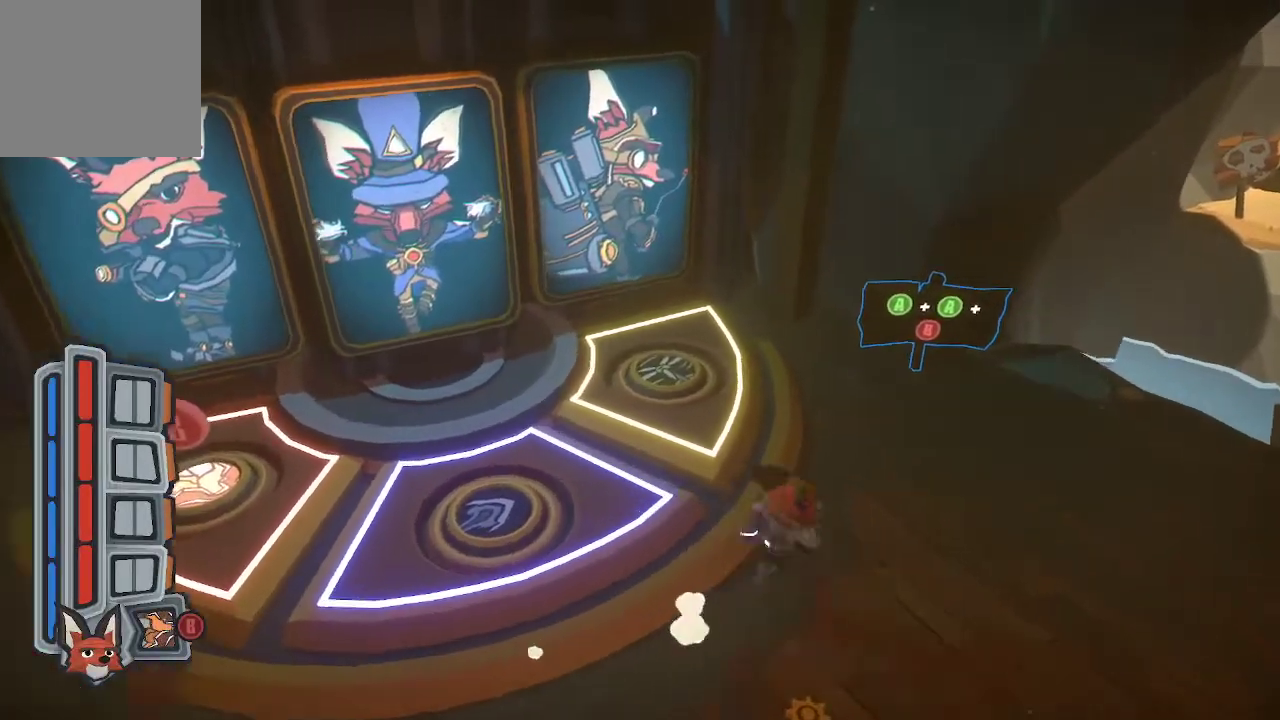
{"dt_ms": 500, "buttons": ["R1"], "left_stick": "up-right", "right_stick": "center"}
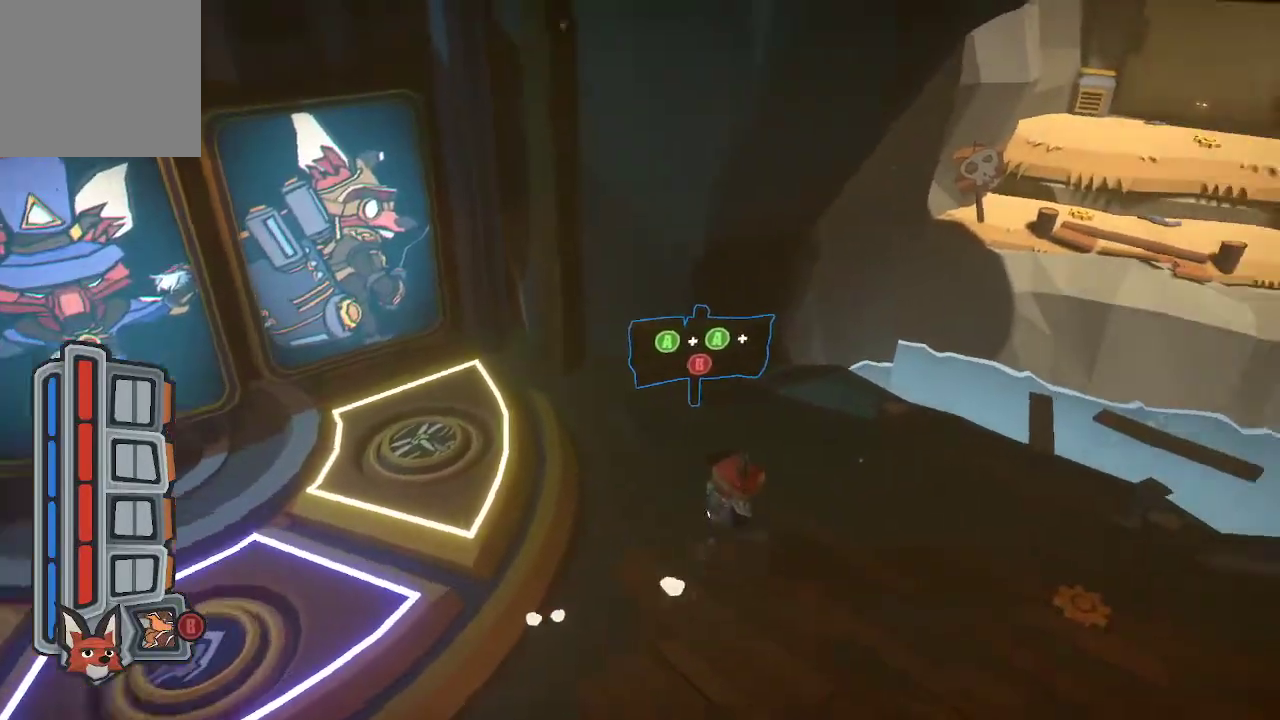
{"dt_ms": 500, "buttons": [], "left_stick": "center", "right_stick": "center", "events": [[67, "R1", "up"], [233, "left_stick", "right"], [500, "left_stick", "center"]]}
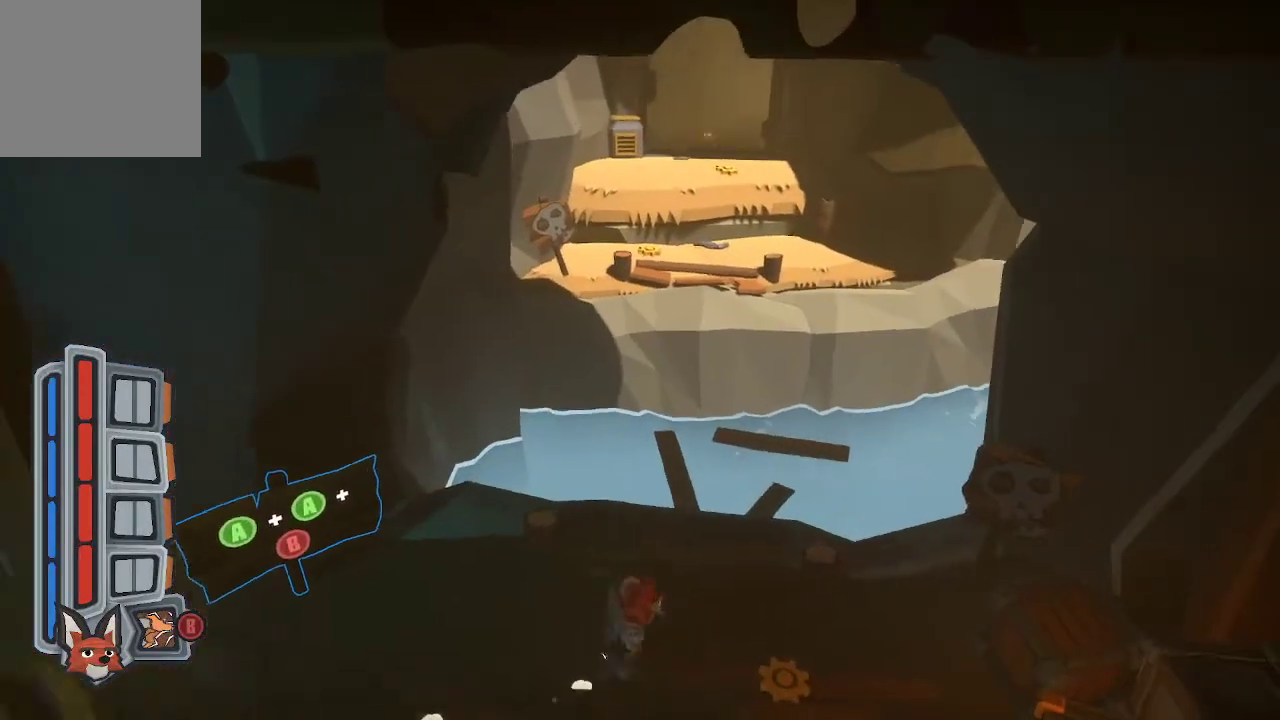
{"dt_ms": 500, "buttons": [], "left_stick": "up", "right_stick": "center", "events": [[267, "left_stick", "up"]]}
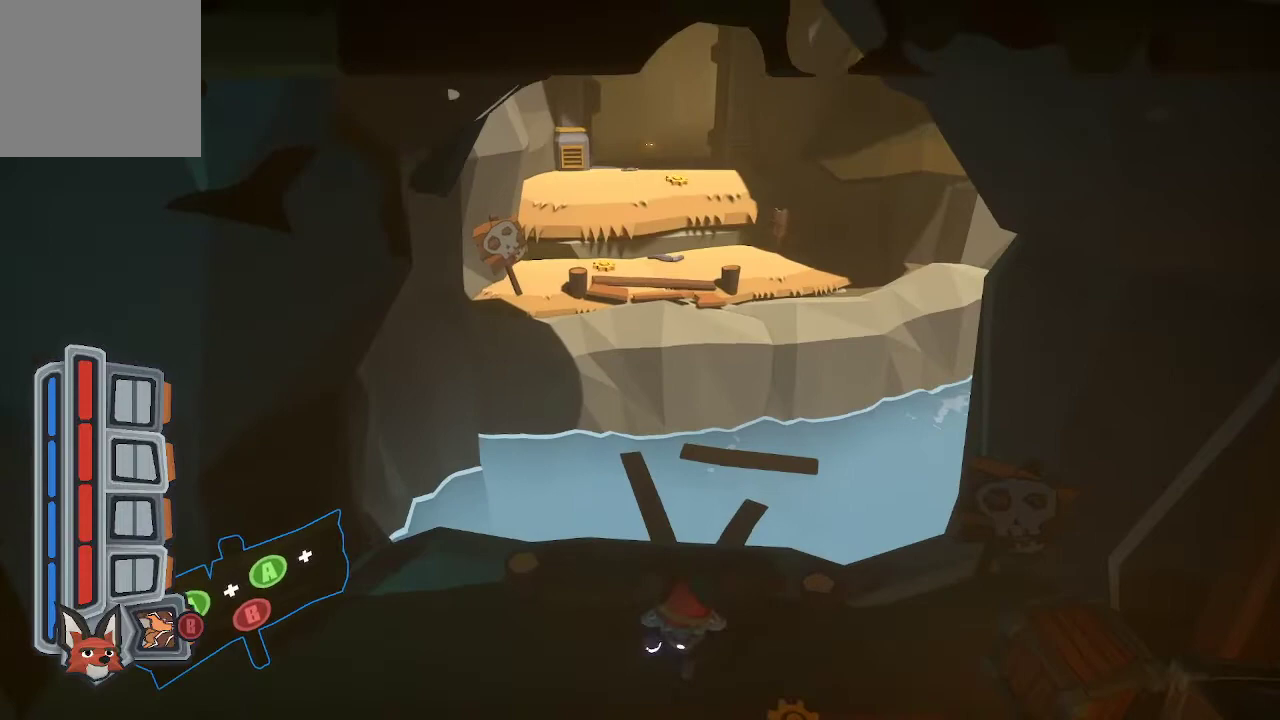
{"dt_ms": 500, "buttons": ["A"], "left_stick": "up", "right_stick": "center", "events": [[367, "A", "down"]]}
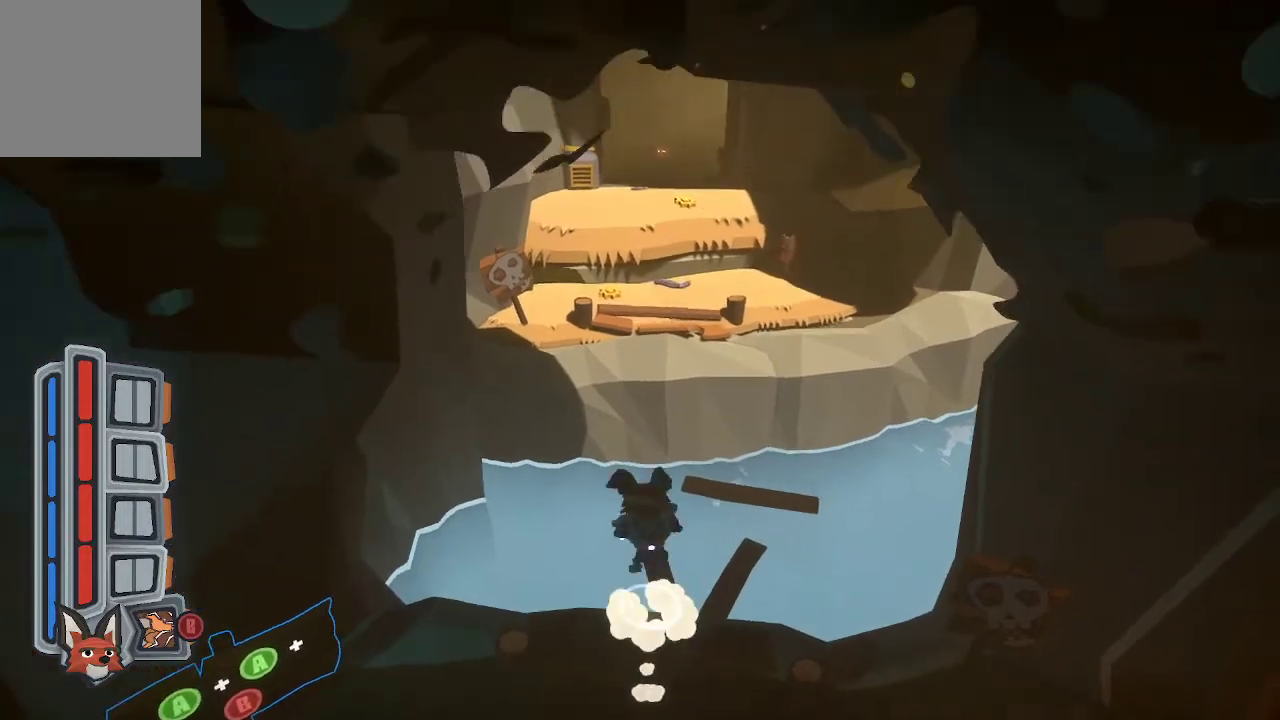
{"dt_ms": 500, "buttons": [], "left_stick": "up", "right_stick": "center", "events": [[200, "A", "up"]]}
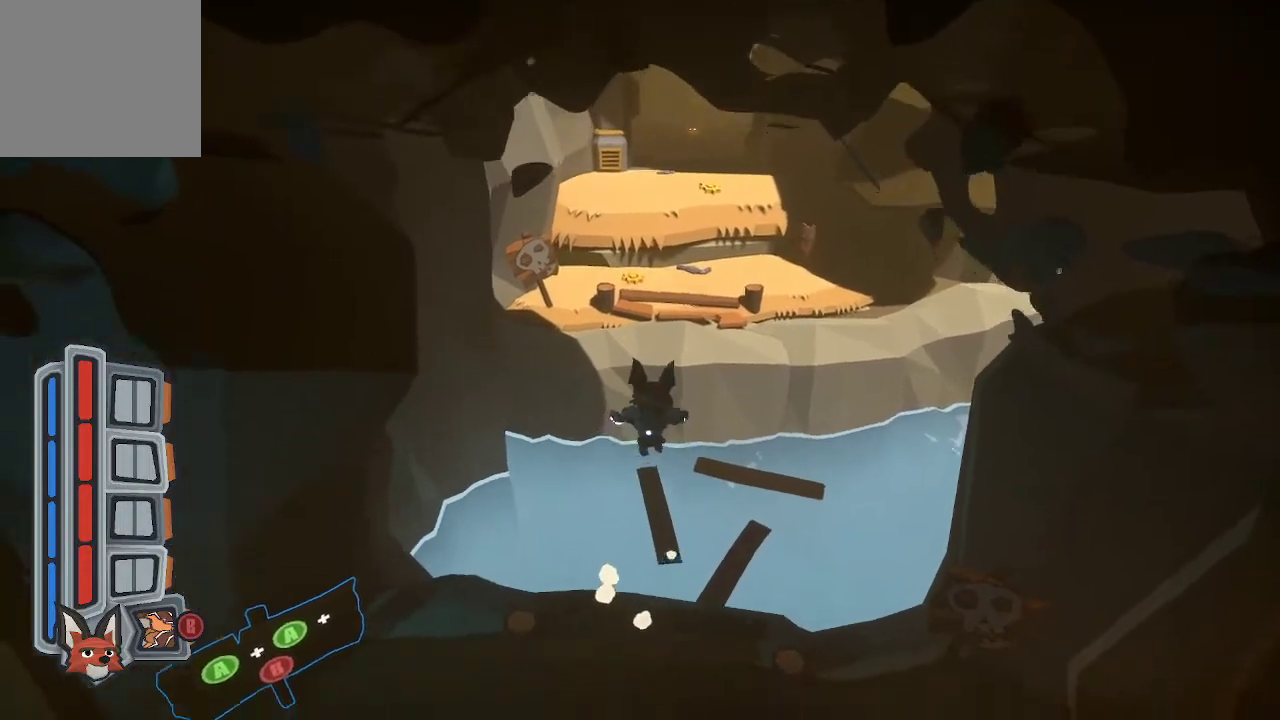
{"dt_ms": 500, "buttons": [], "left_stick": "up", "right_stick": "center", "events": [[67, "A", "down"], [500, "A", "up"]]}
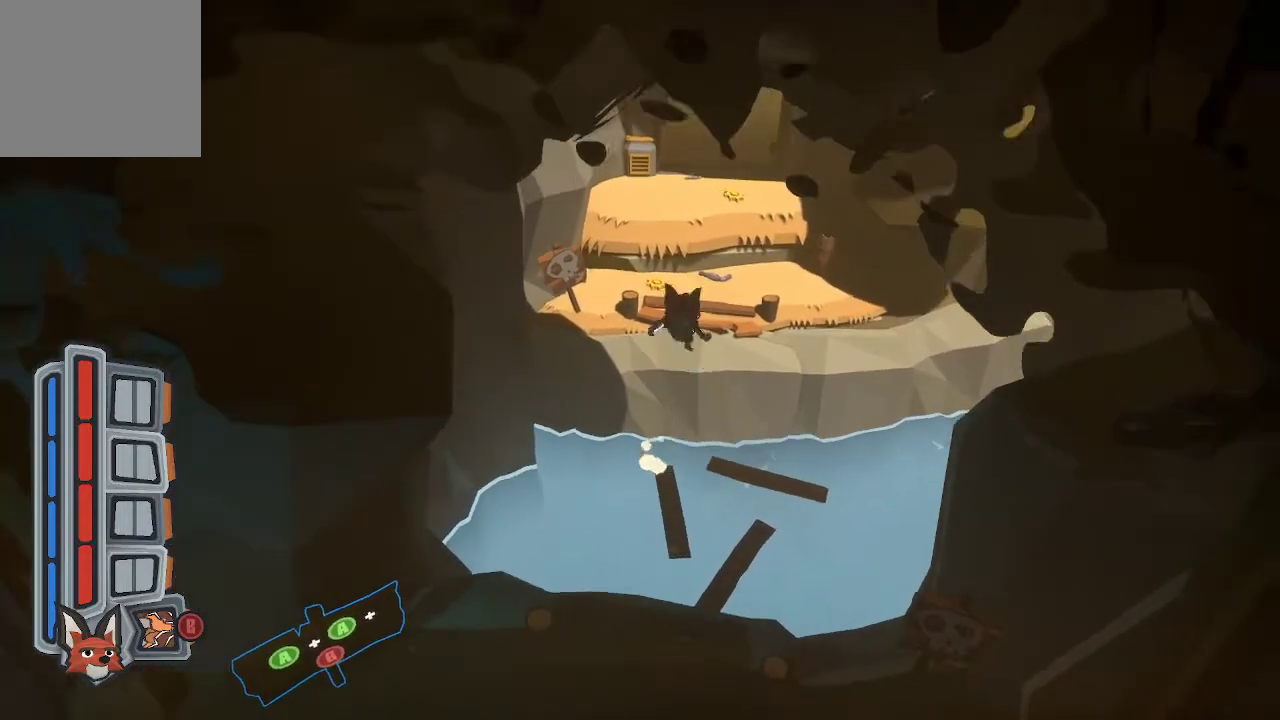
{"dt_ms": 500, "buttons": [], "left_stick": "up", "right_stick": "center", "events": [[167, "B", "down"], [500, "B", "up"]]}
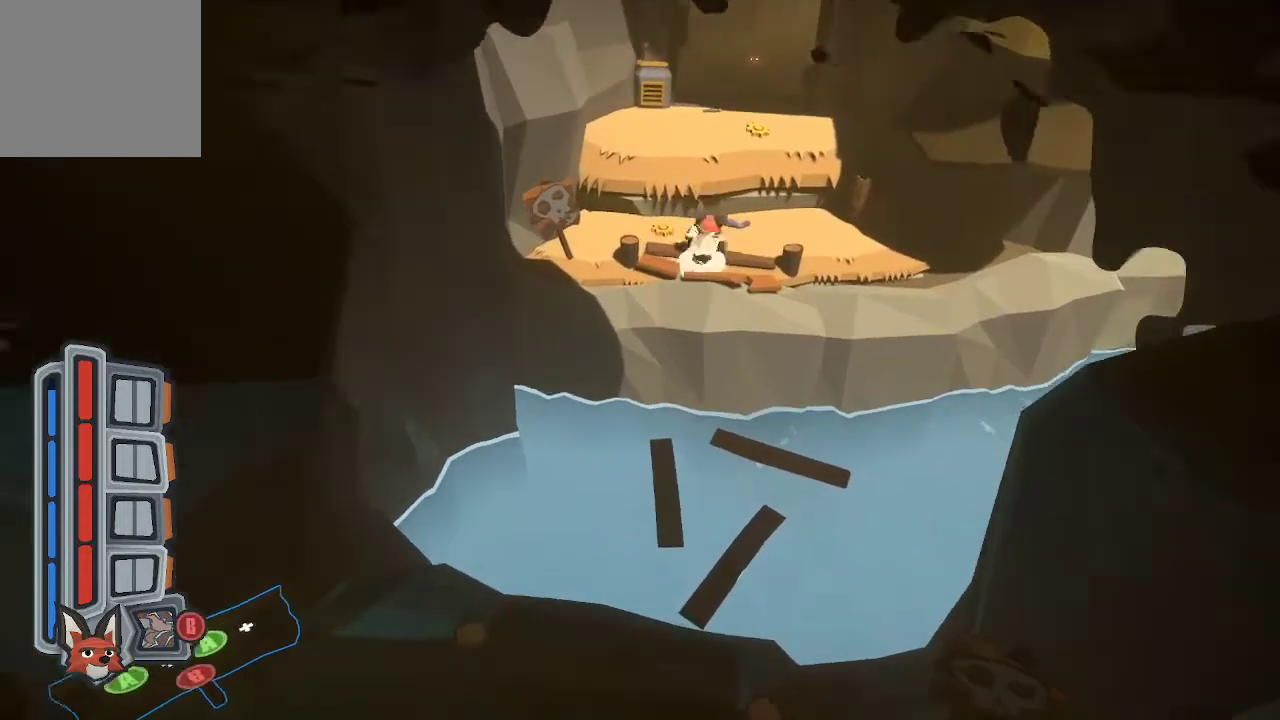
{"dt_ms": 500, "buttons": ["A"], "left_stick": "up", "right_stick": "center", "events": [[500, "A", "down"]]}
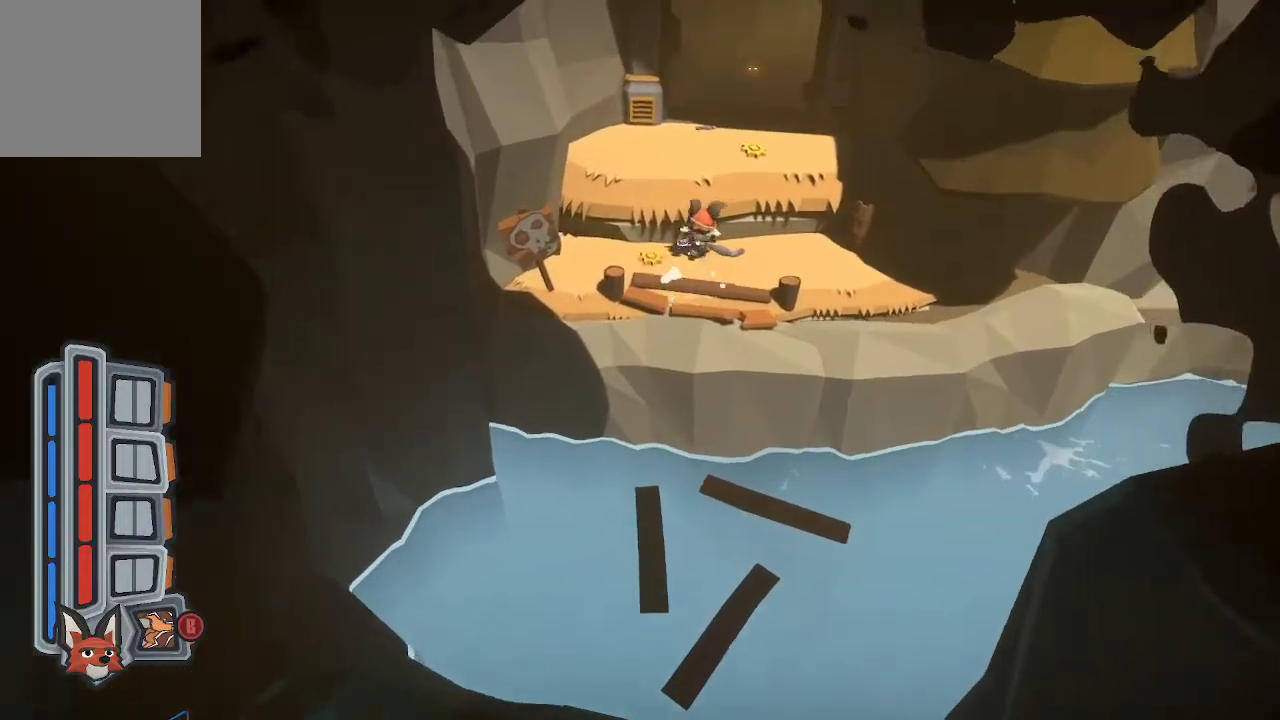
{"dt_ms": 500, "buttons": [], "left_stick": "up", "right_stick": "center", "events": [[233, "A", "up"]]}
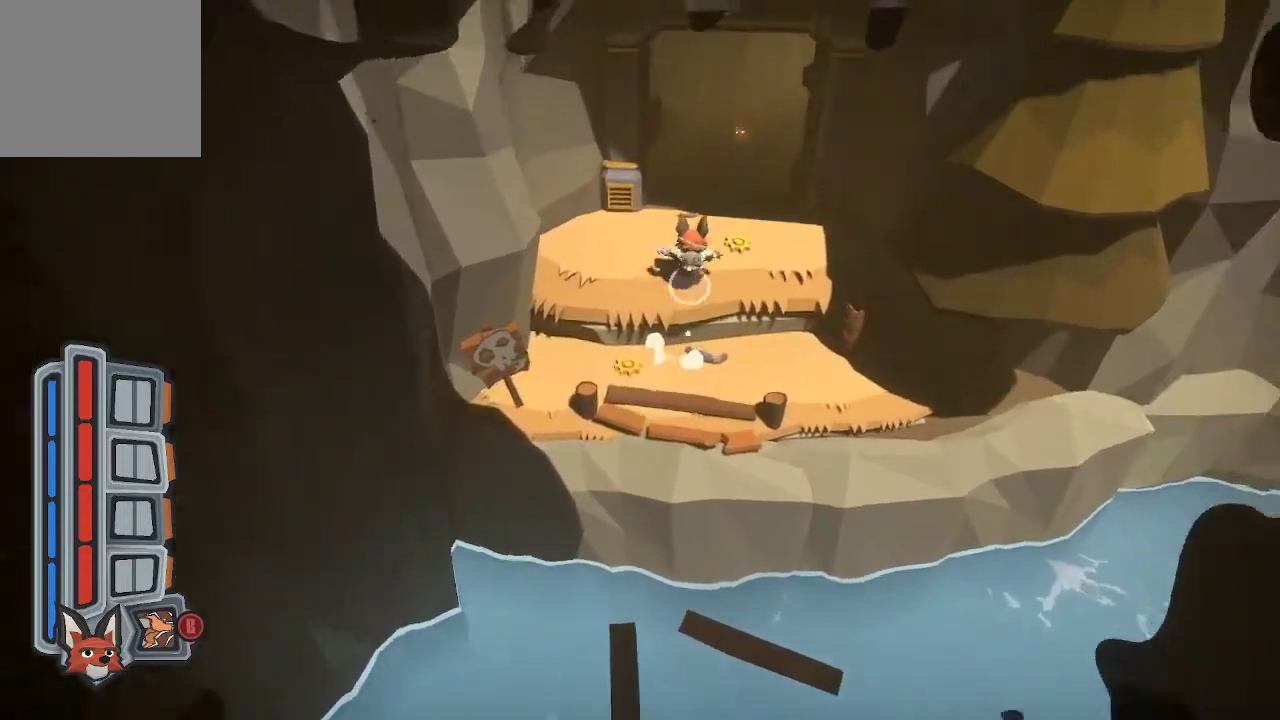
{"dt_ms": 500, "buttons": [], "left_stick": "up", "right_stick": "center", "events": []}
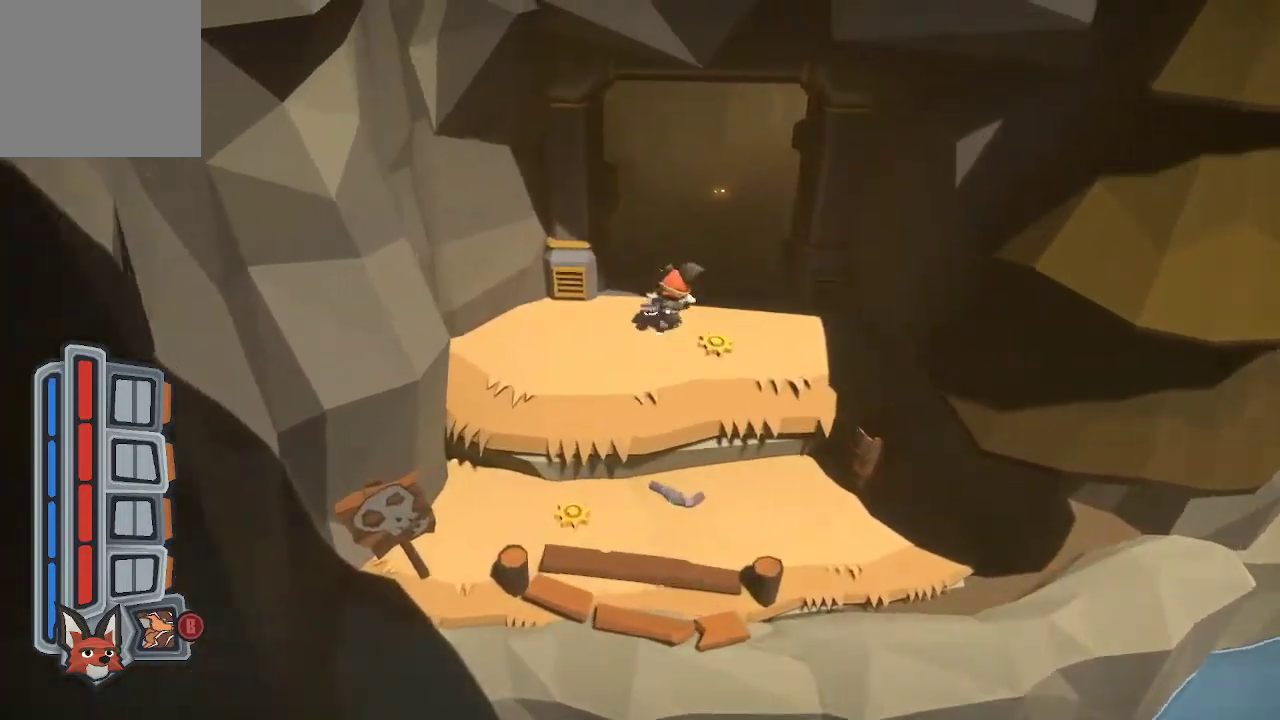
{"dt_ms": 500, "buttons": [], "left_stick": "up", "right_stick": "center"}
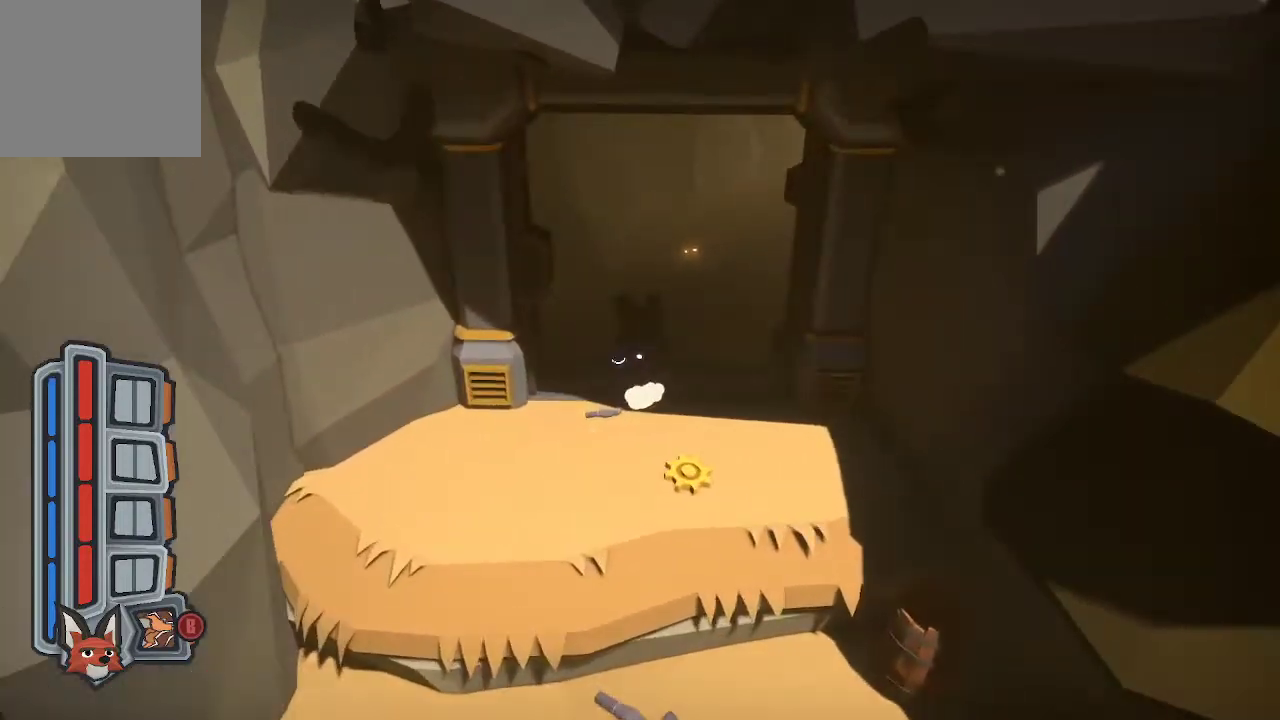
{"dt_ms": 1000, "buttons": [], "left_stick": "up", "right_stick": "center"}
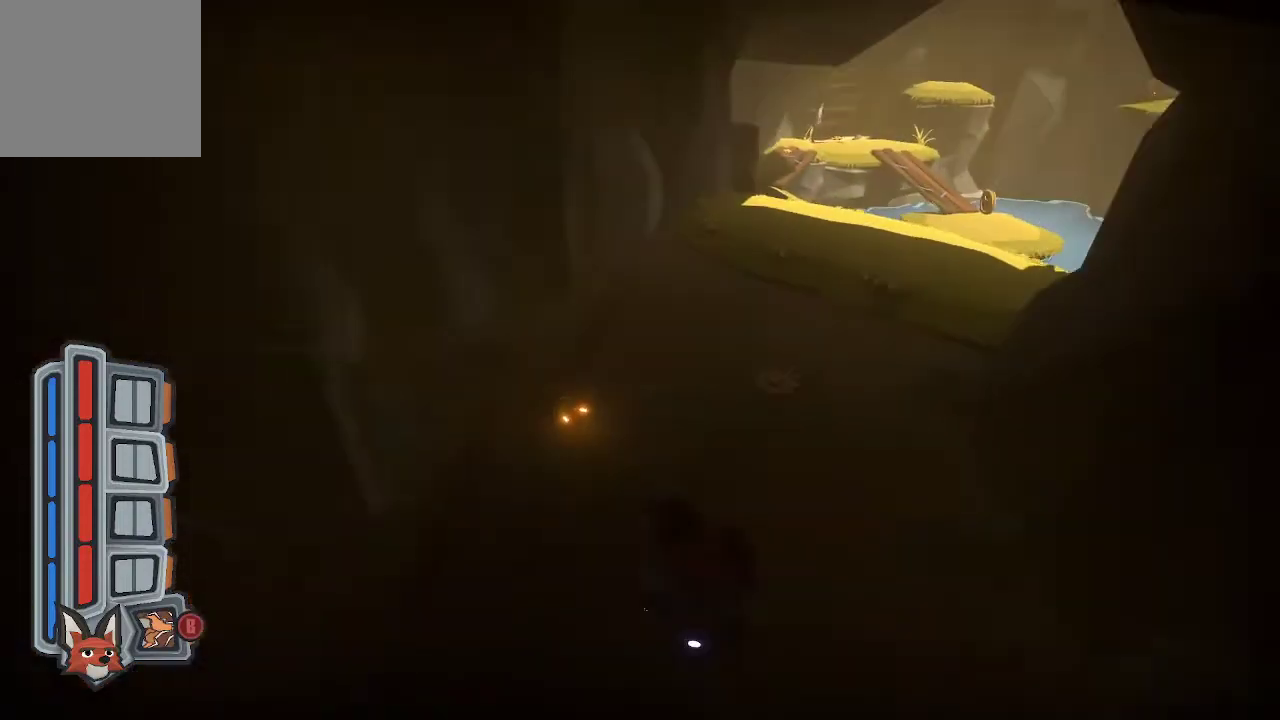
{"dt_ms": 500, "buttons": [], "left_stick": "up", "right_stick": "center", "events": []}
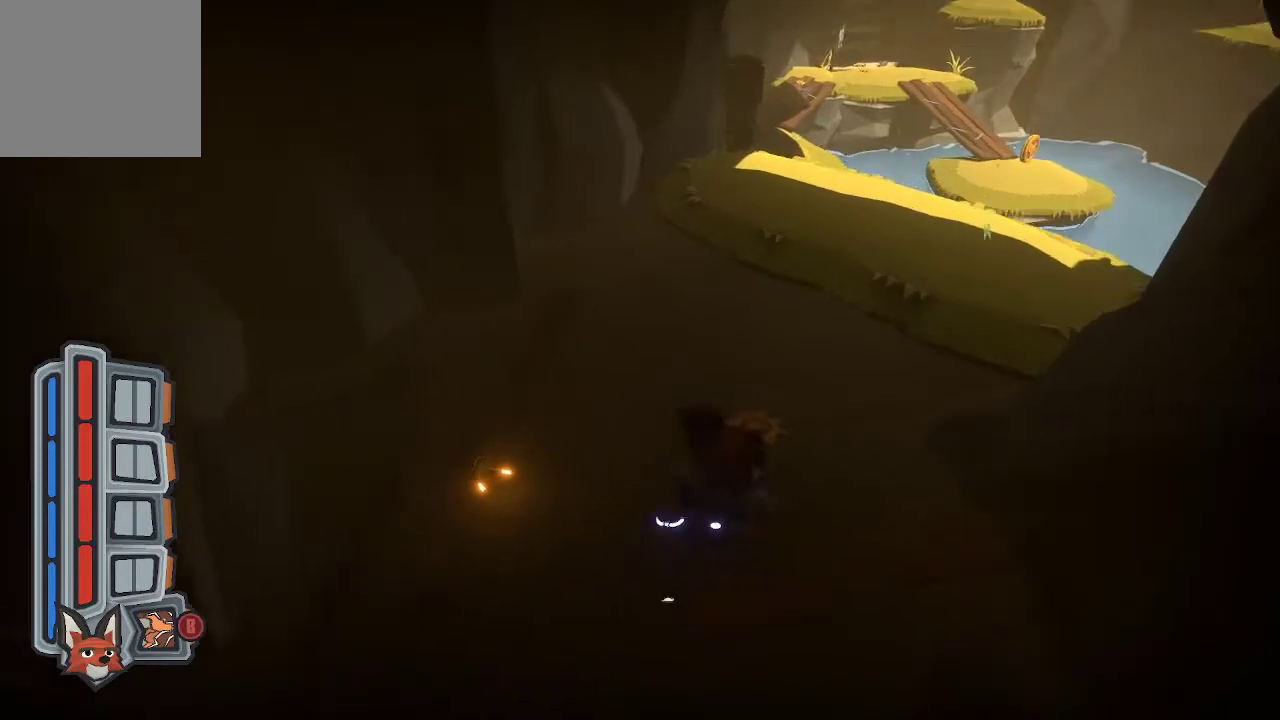
{"dt_ms": 500, "buttons": [], "left_stick": "up-right", "right_stick": "center", "events": [[500, "left_stick", "up-right"]]}